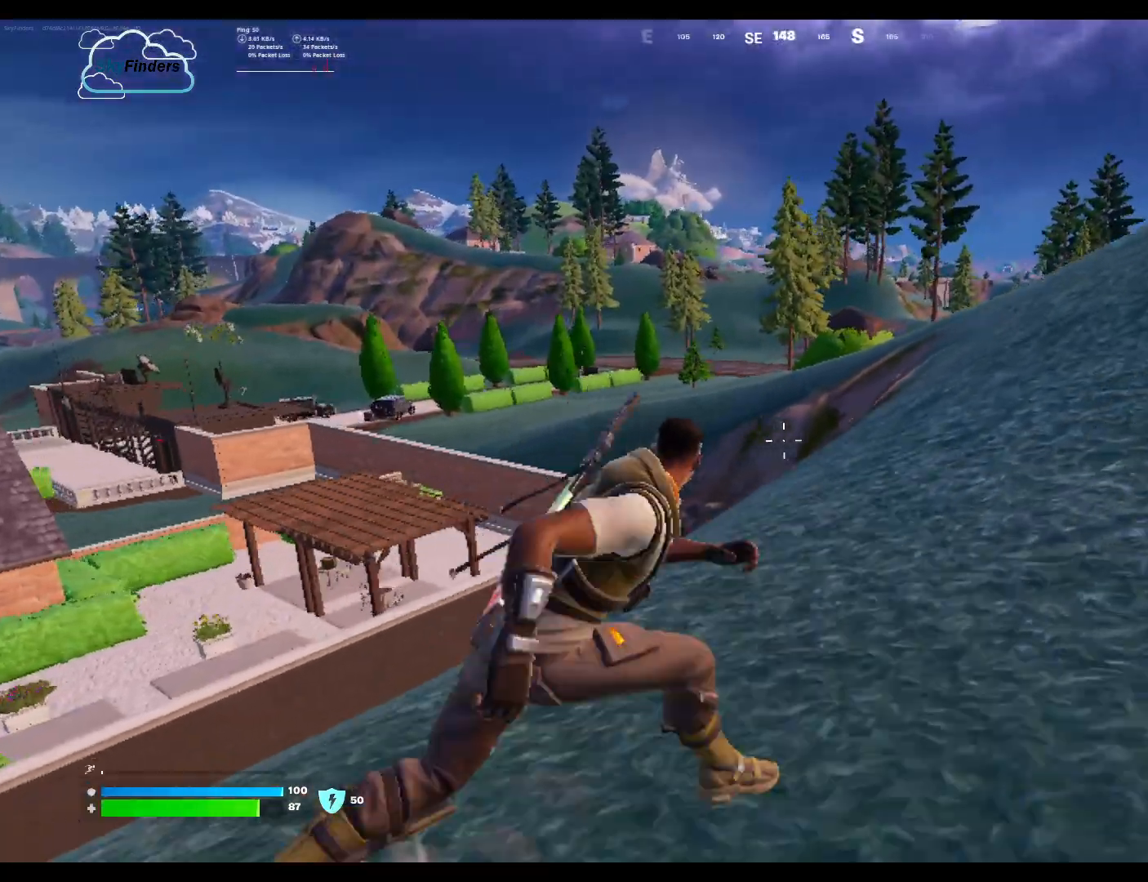
Gameplay with keyboard and mouse; each line is a JSON object with the keys and mouse buttons held at the frame after it. "events" lists presses ("down") and releases ("up") of "1", "2", "3", "4", "5", "a", "alt", "b", "c", "ctrl", "d", "e", "f", "g", "q", "r", "s", "shift", "space", "t", "tab", "tilde", "v", "w", "x", "z", "mouse_left", "mouse_wheel", "mouse_right", "mouse_mb4" and "mouse_mb5" between this image and that frame as [ms after this image, input, new state], when the widget could be followed in between. "mouse_left", "mouse_wheel", "mouse_right", "mouse_mb4", "mouse_mb5" = the "left", "wheel", "right", "mb4", "mb5" buttons of the "mouse" list. No other keys are recorded. "wheel" means that the mouse wheel is clicked or scrolled. Mouse movement is not recorded.
{"keys": ["d", "w"], "mouse": [], "events": []}
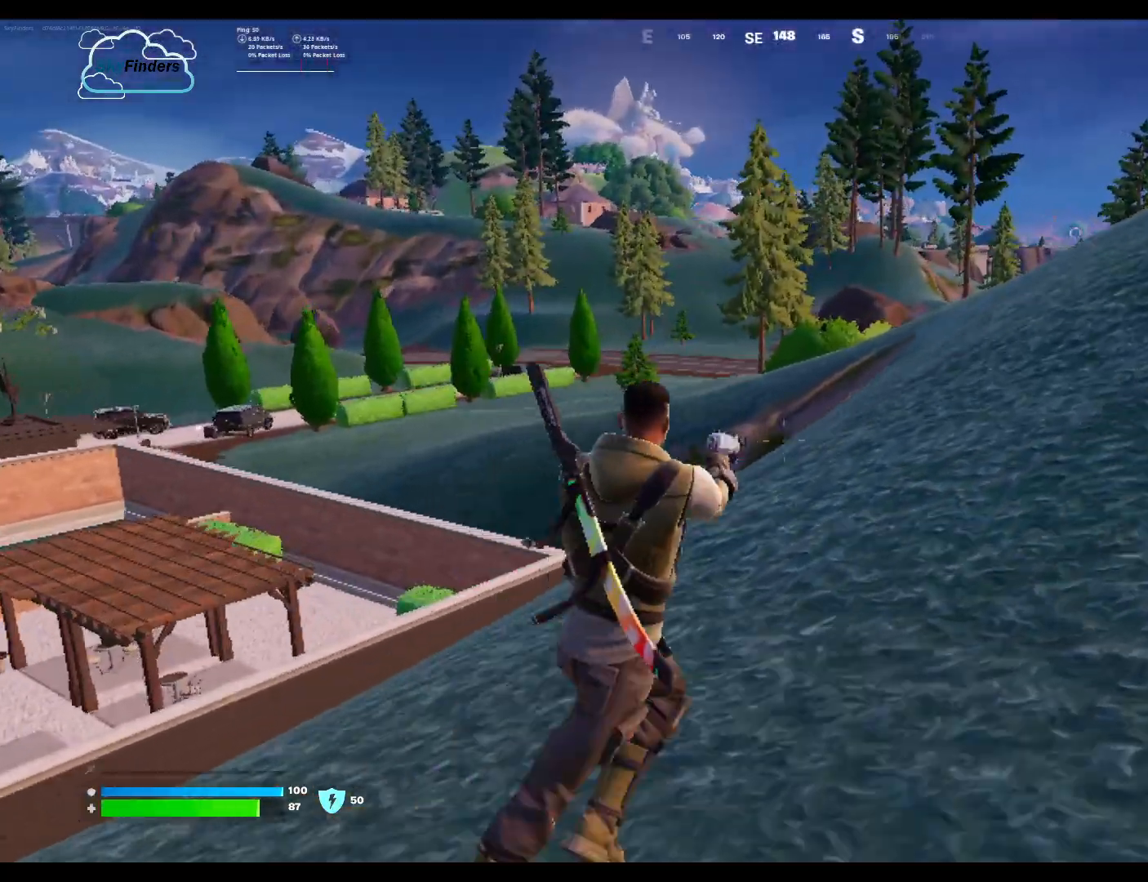
{"keys": ["d", "w"], "mouse": [], "events": []}
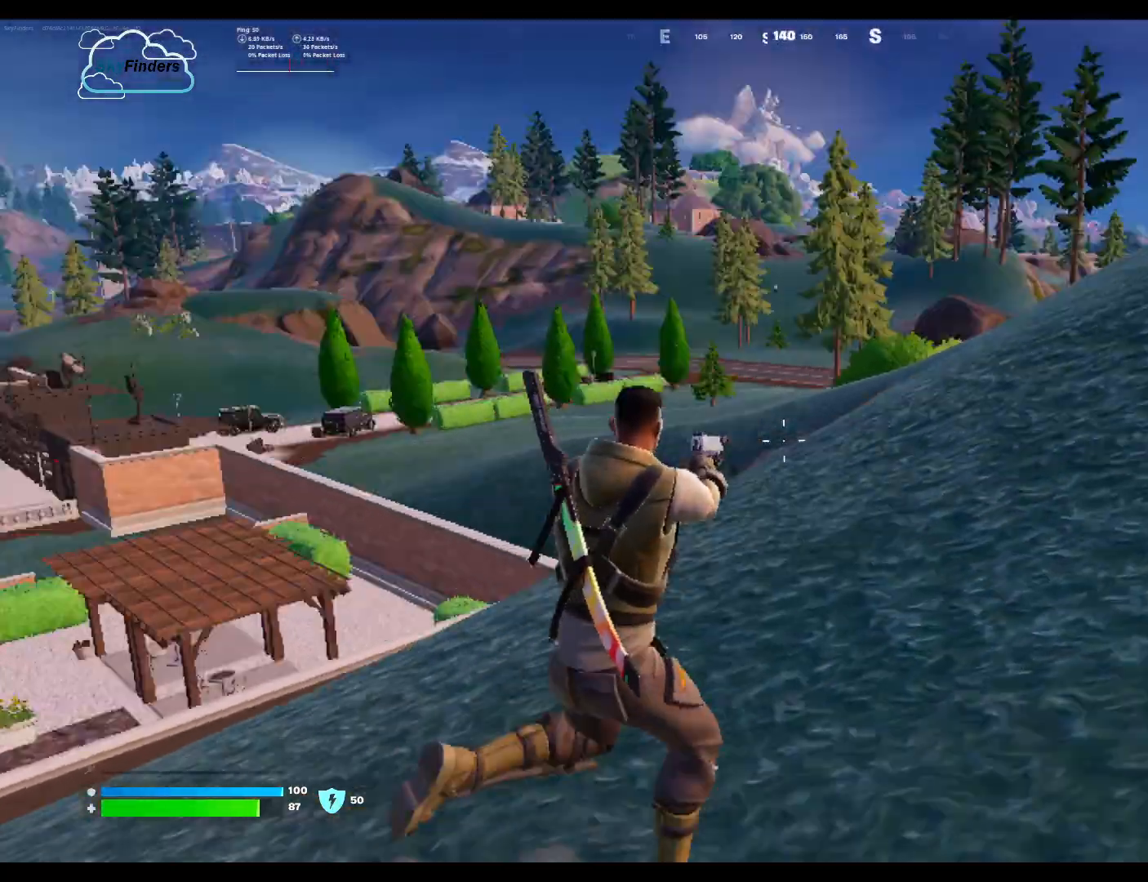
{"keys": ["d", "w"], "mouse": [], "events": []}
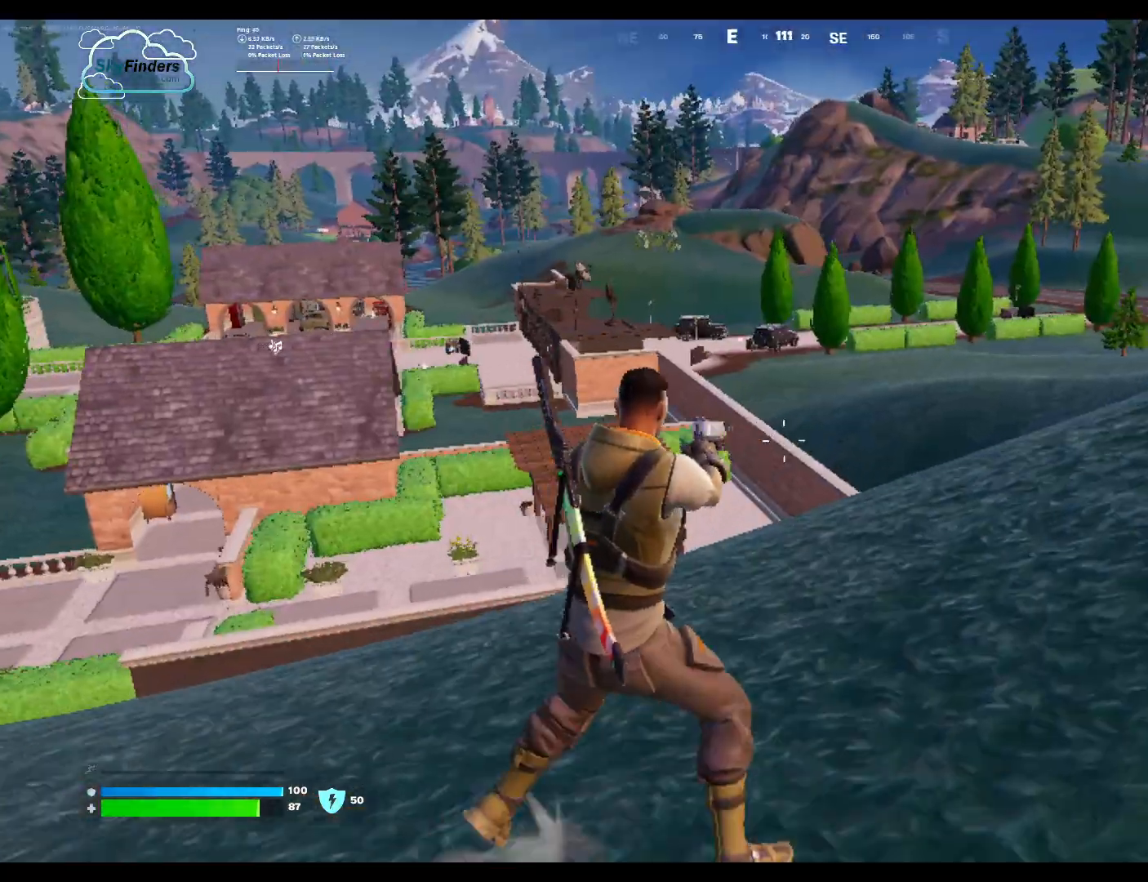
{"keys": ["d", "w"], "mouse": [], "events": []}
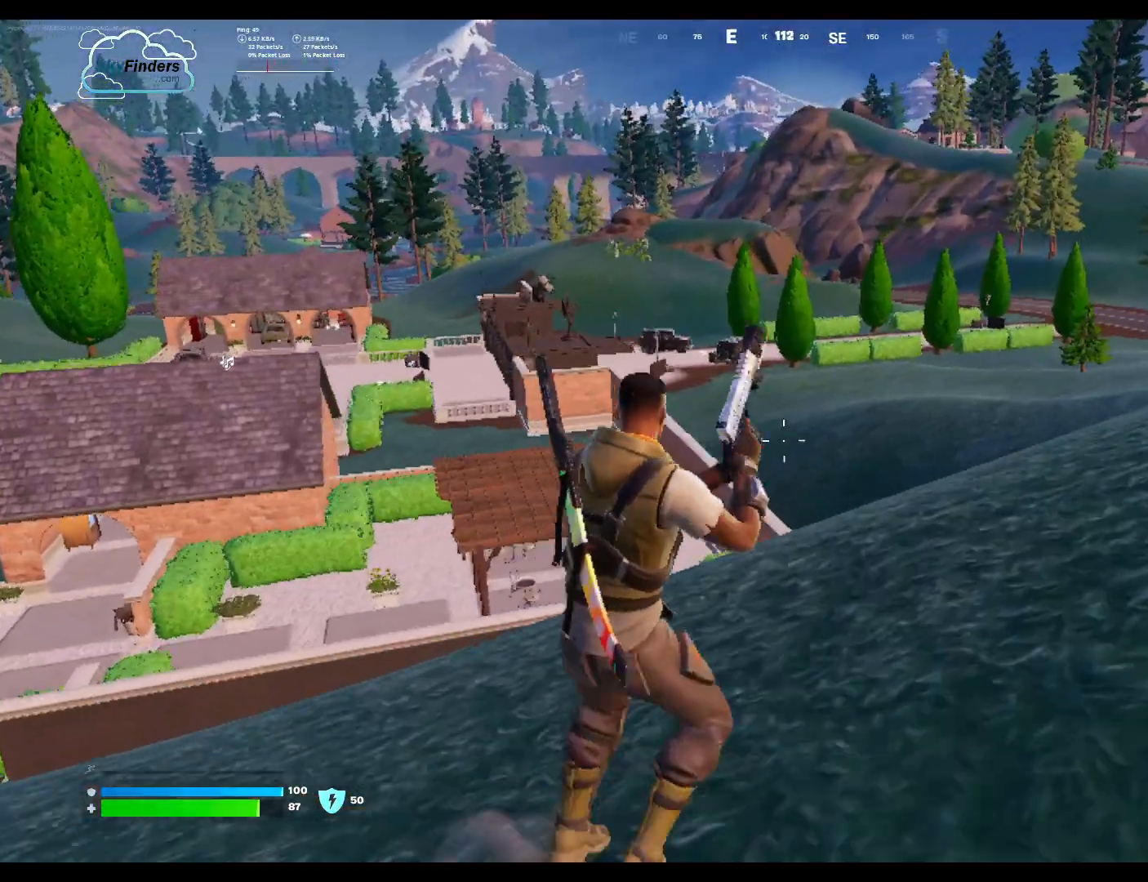
{"keys": ["shift", "w"], "mouse": [], "events": [[233, "d", "up"], [433, "shift", "down"]]}
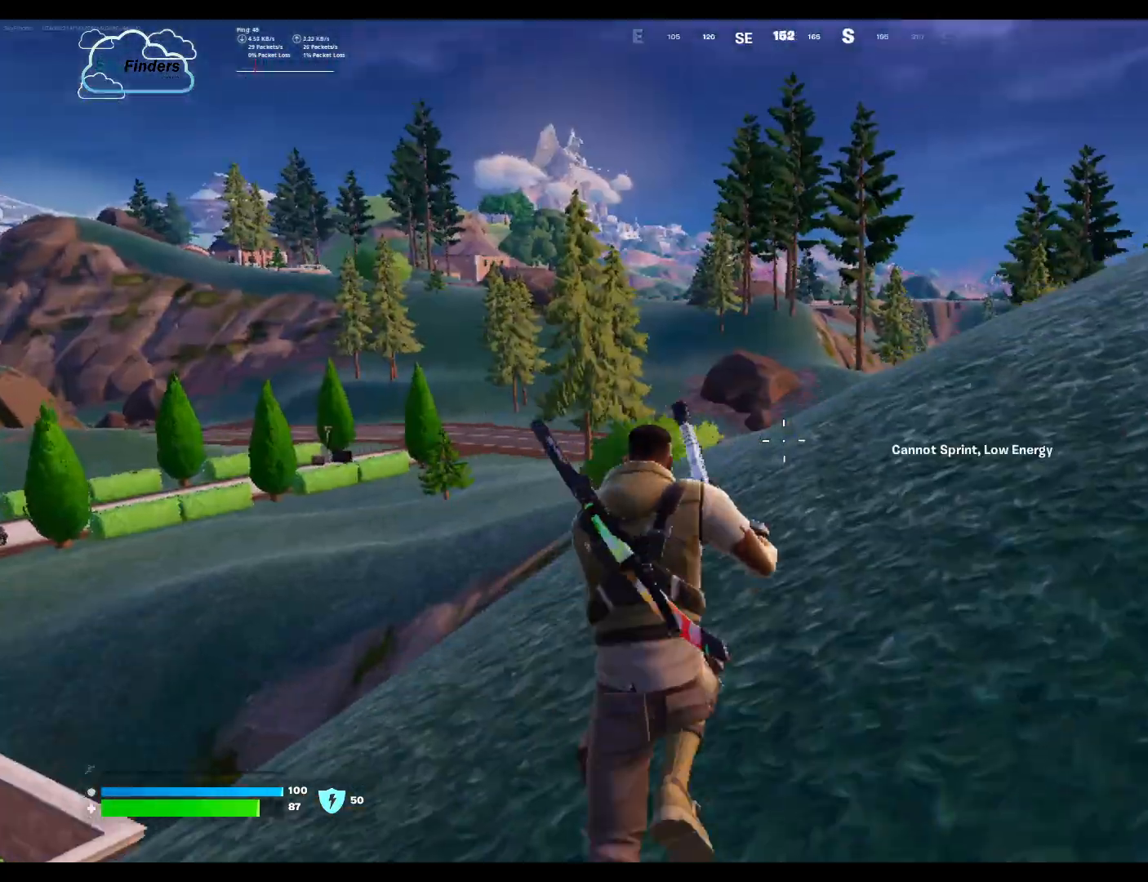
{"keys": ["d", "w"], "mouse": [], "events": [[67, "shift", "up"], [333, "d", "down"]]}
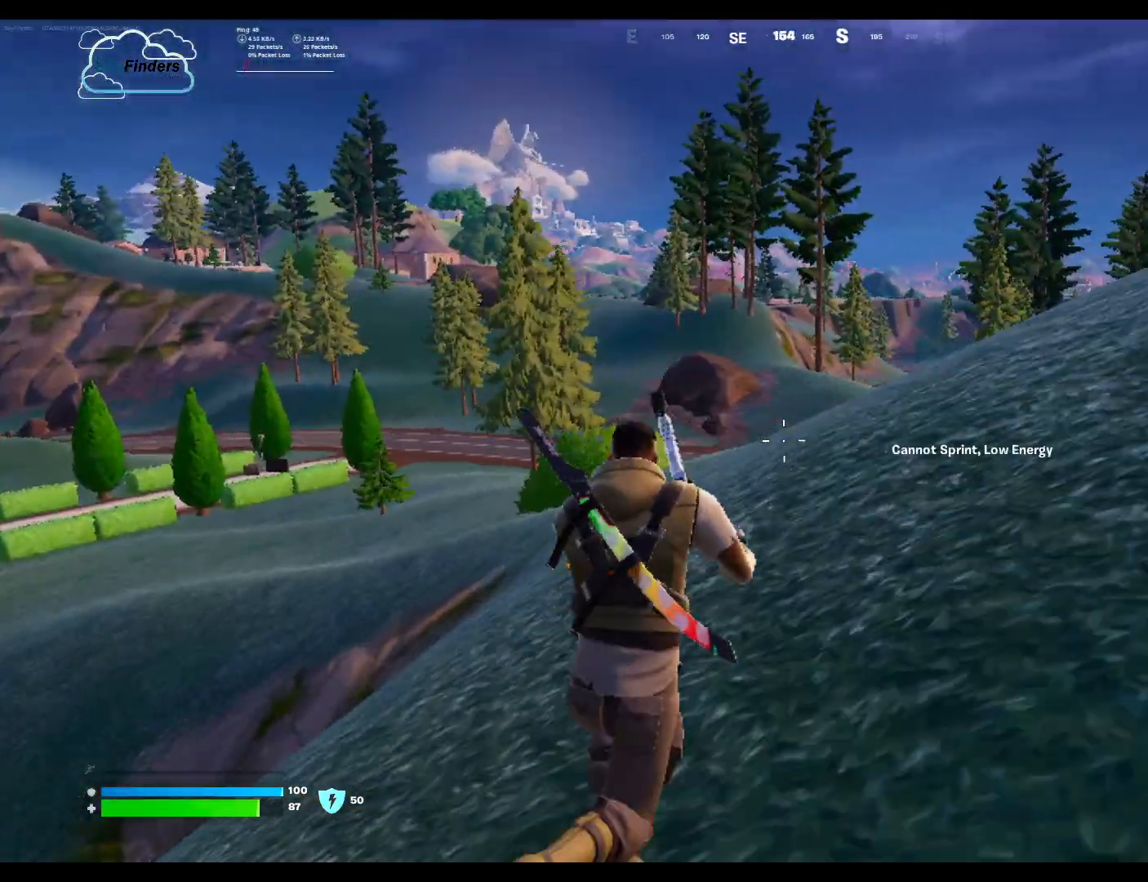
{"keys": ["d", "w"], "mouse": [], "events": []}
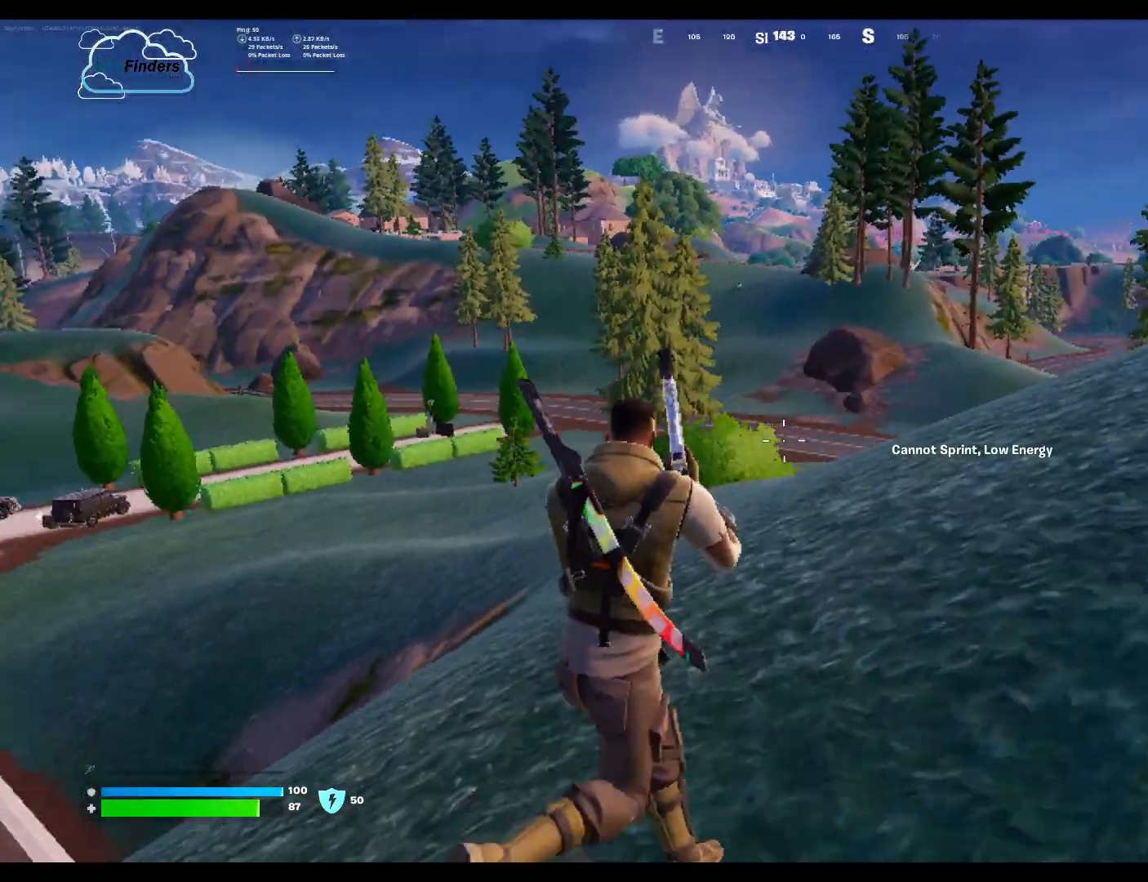
{"keys": ["d", "w"], "mouse": [], "events": []}
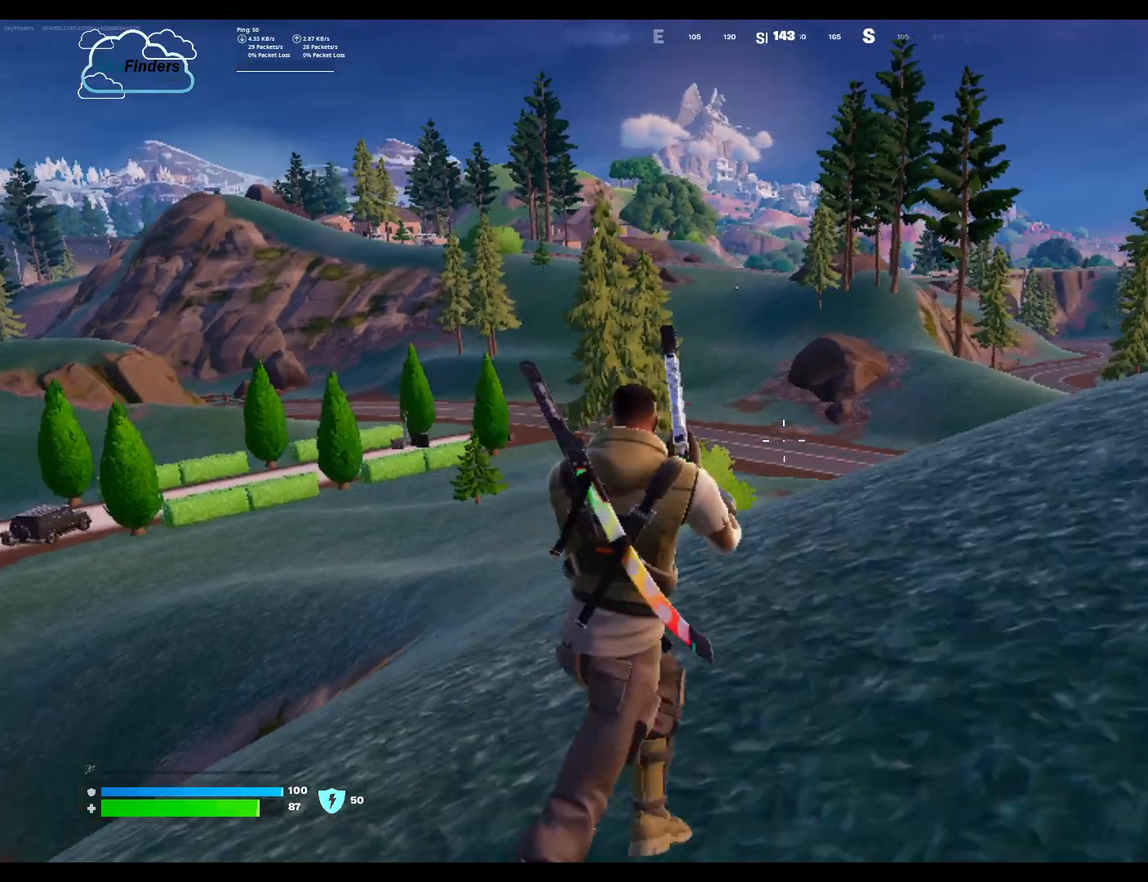
{"keys": ["w"], "mouse": ["right"], "events": [[200, "d", "up"], [333, "mouse_right", "down"]]}
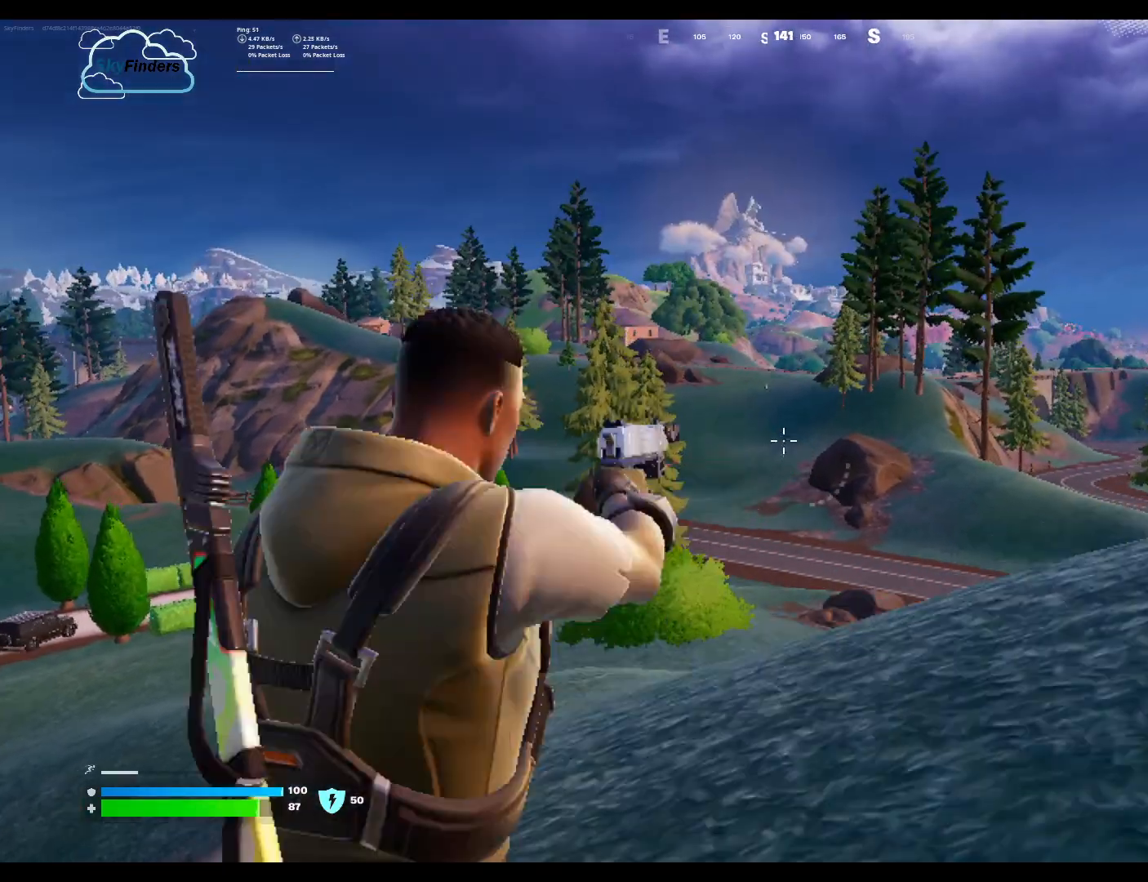
{"keys": ["w"], "mouse": [], "events": [[100, "mouse_right", "up"], [400, "4", "down"], [500, "4", "up"]]}
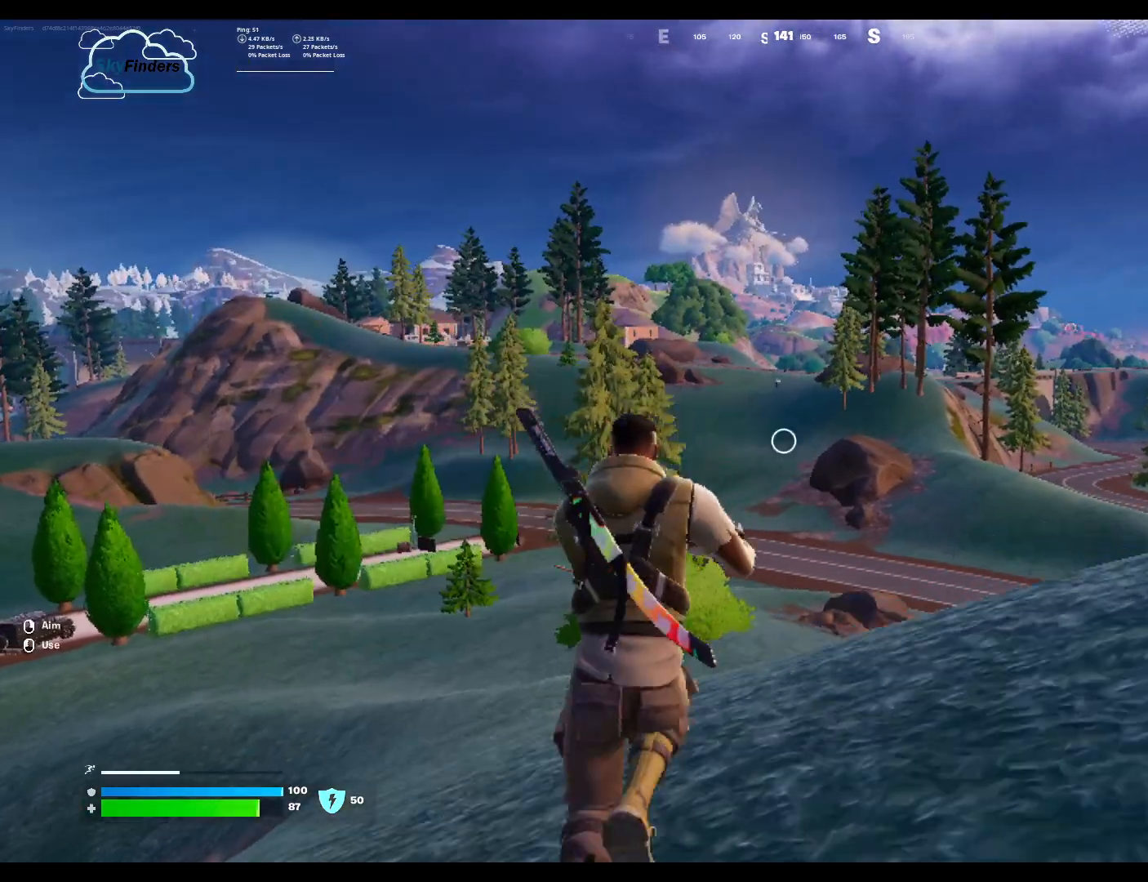
{"keys": ["w"], "mouse": [], "events": [[400, "4", "down"], [500, "4", "up"]]}
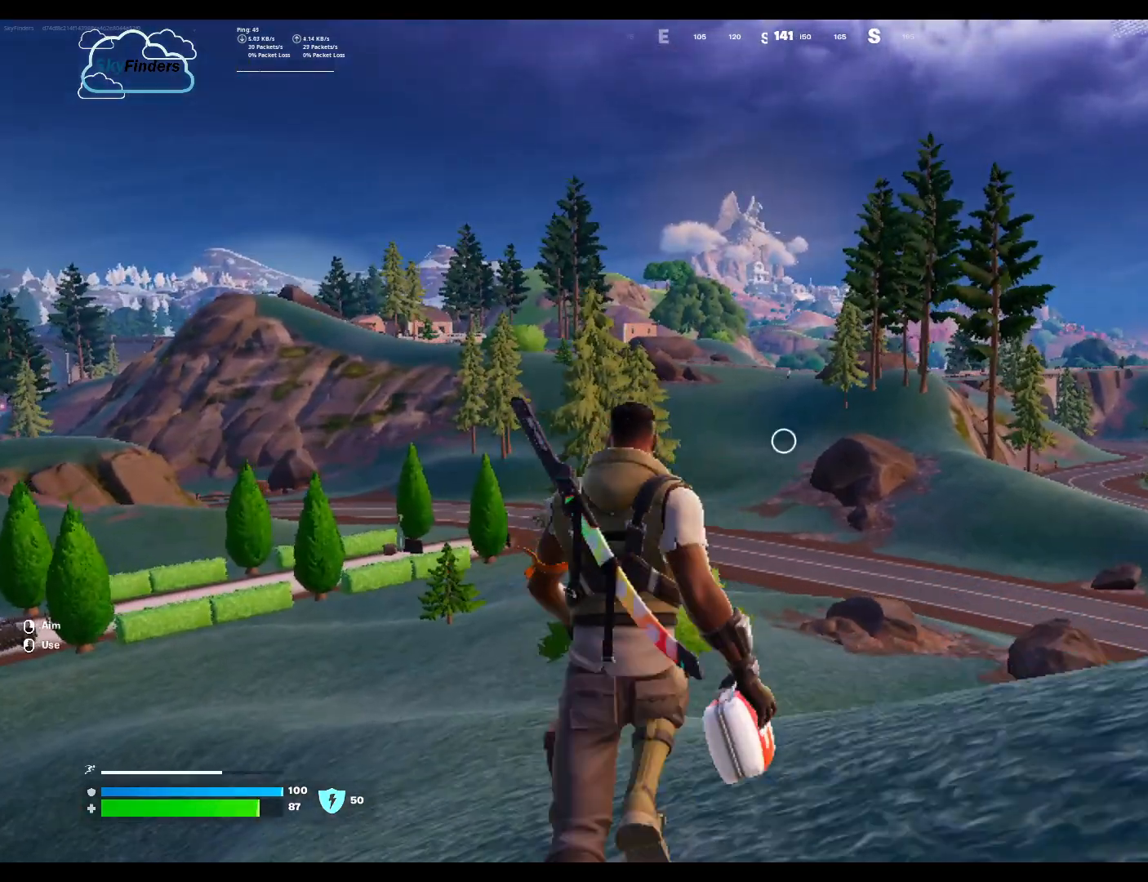
{"keys": ["w"], "mouse": [], "events": [[300, "3", "down"], [467, "3", "up"]]}
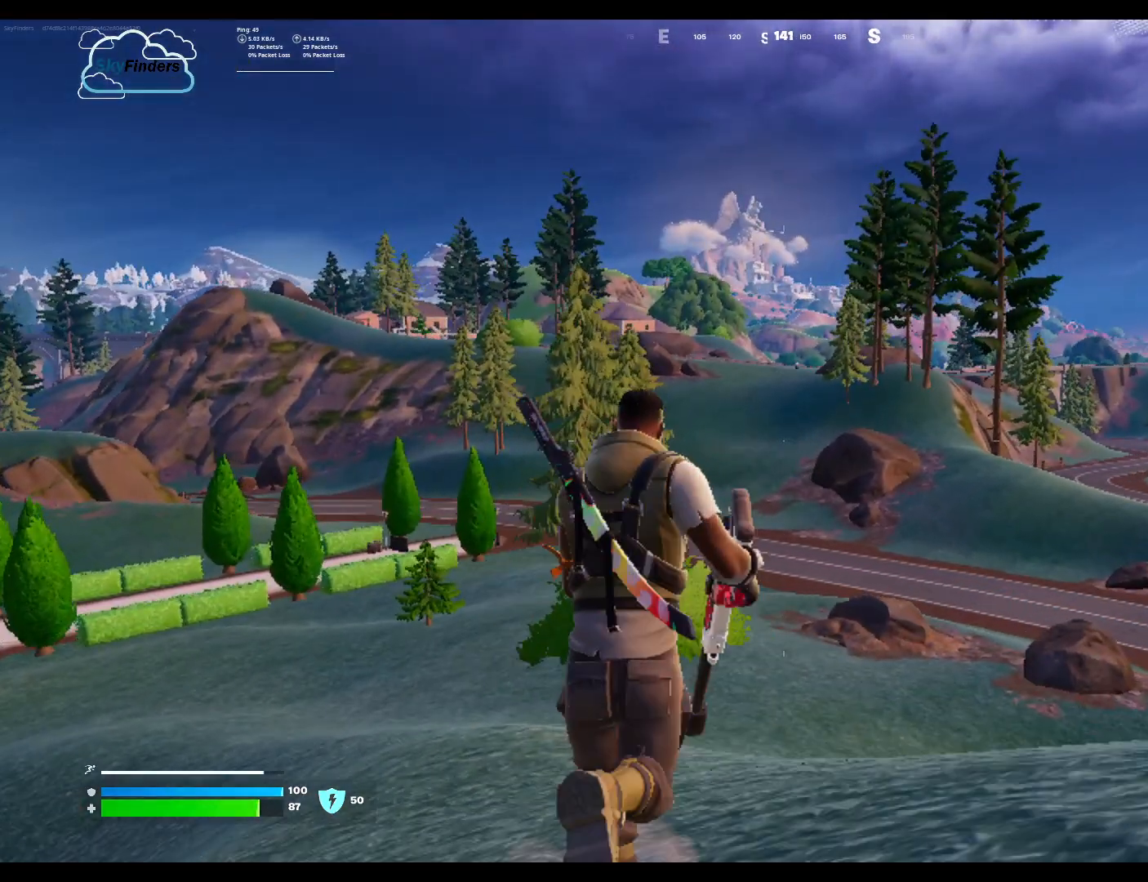
{"keys": ["w"], "mouse": ["right"], "events": [[300, "mouse_right", "down"]]}
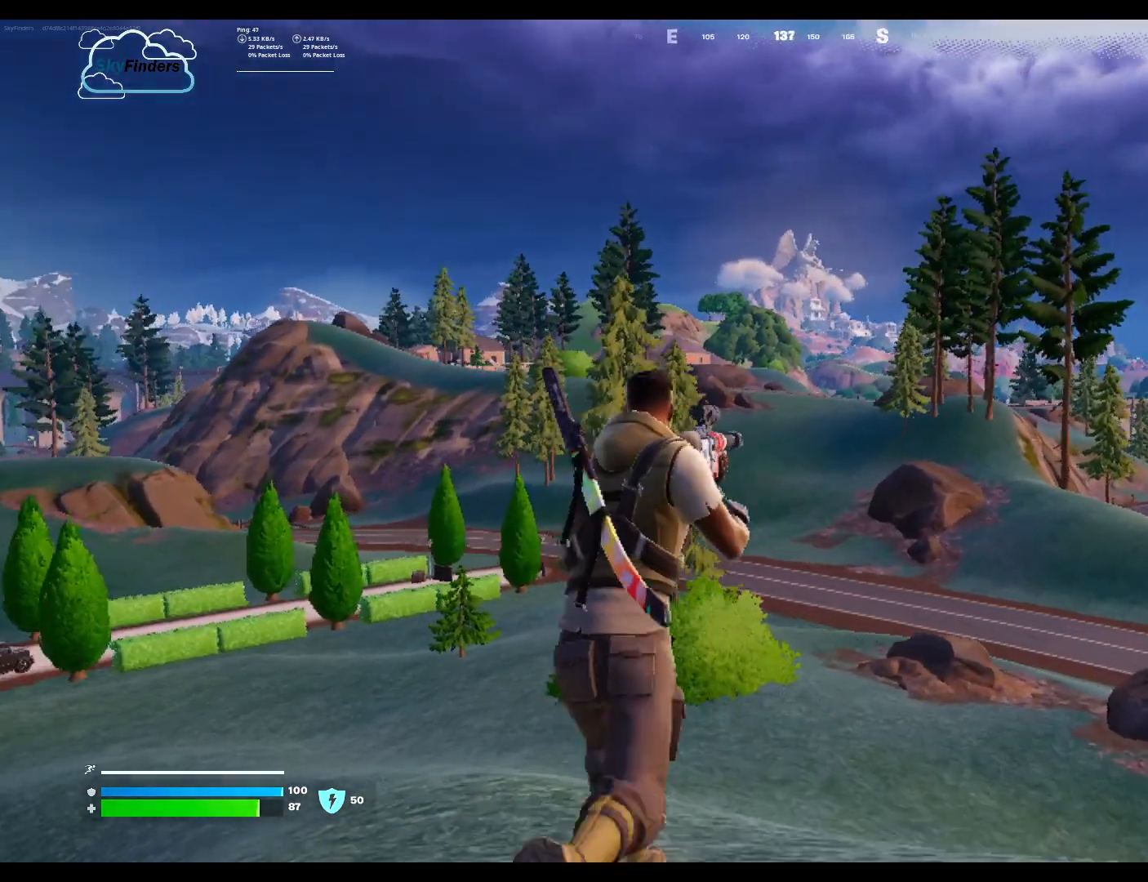
{"keys": [], "mouse": ["right"], "events": [[467, "w", "up"]]}
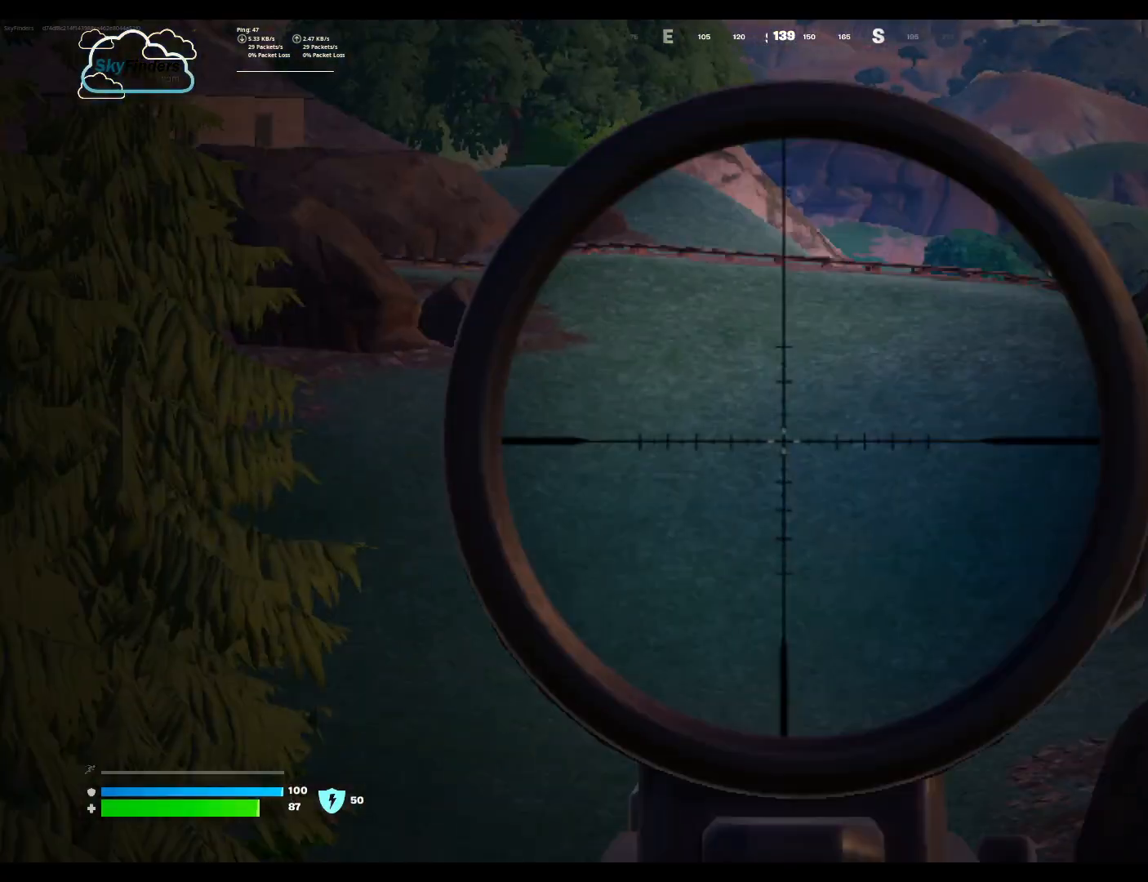
{"keys": [], "mouse": ["right"], "events": []}
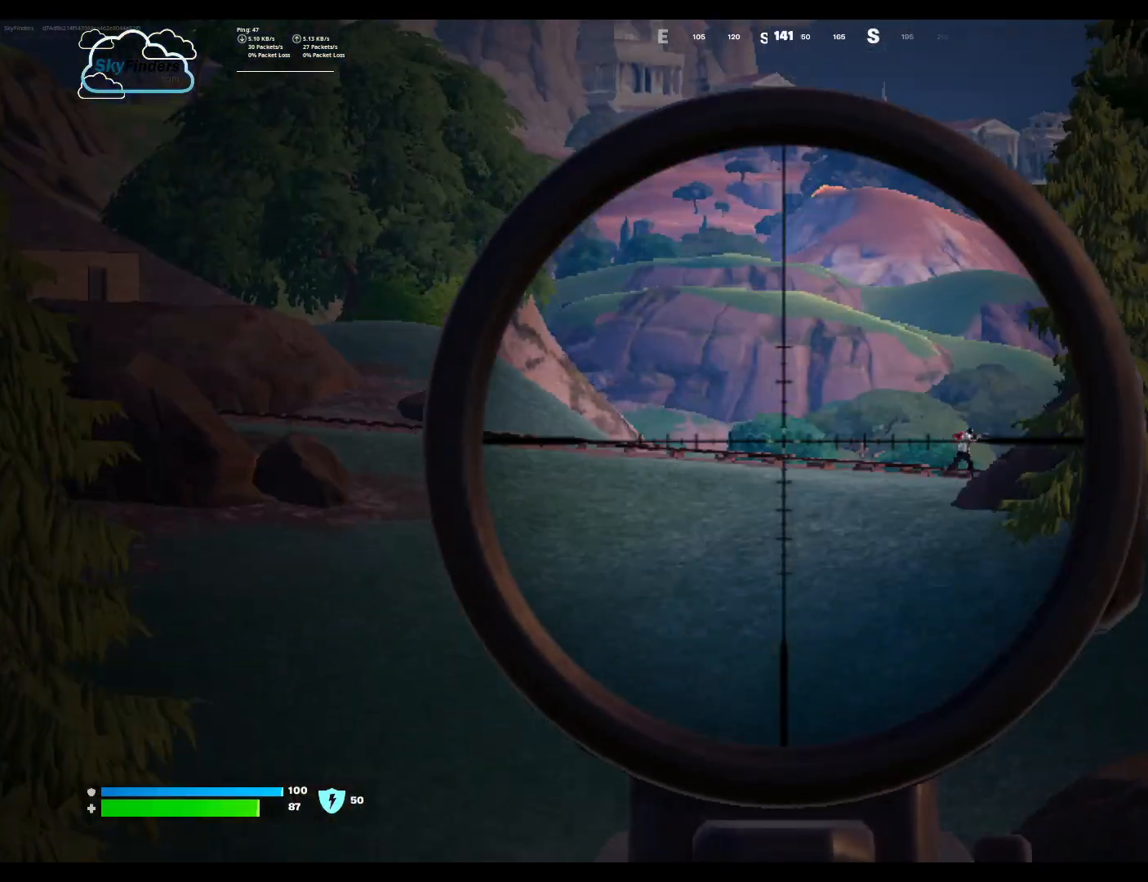
{"keys": [], "mouse": ["right"], "events": []}
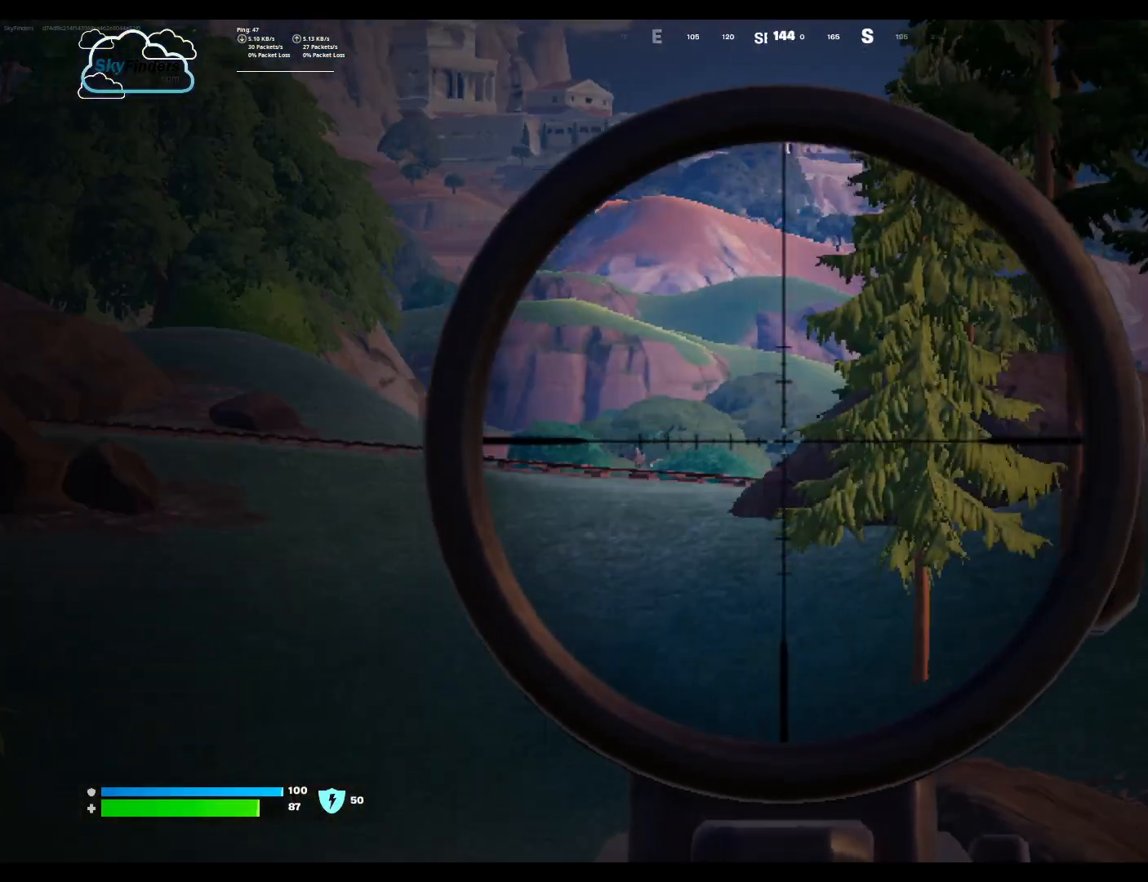
{"keys": ["d"], "mouse": ["right"], "events": [[433, "d", "down"]]}
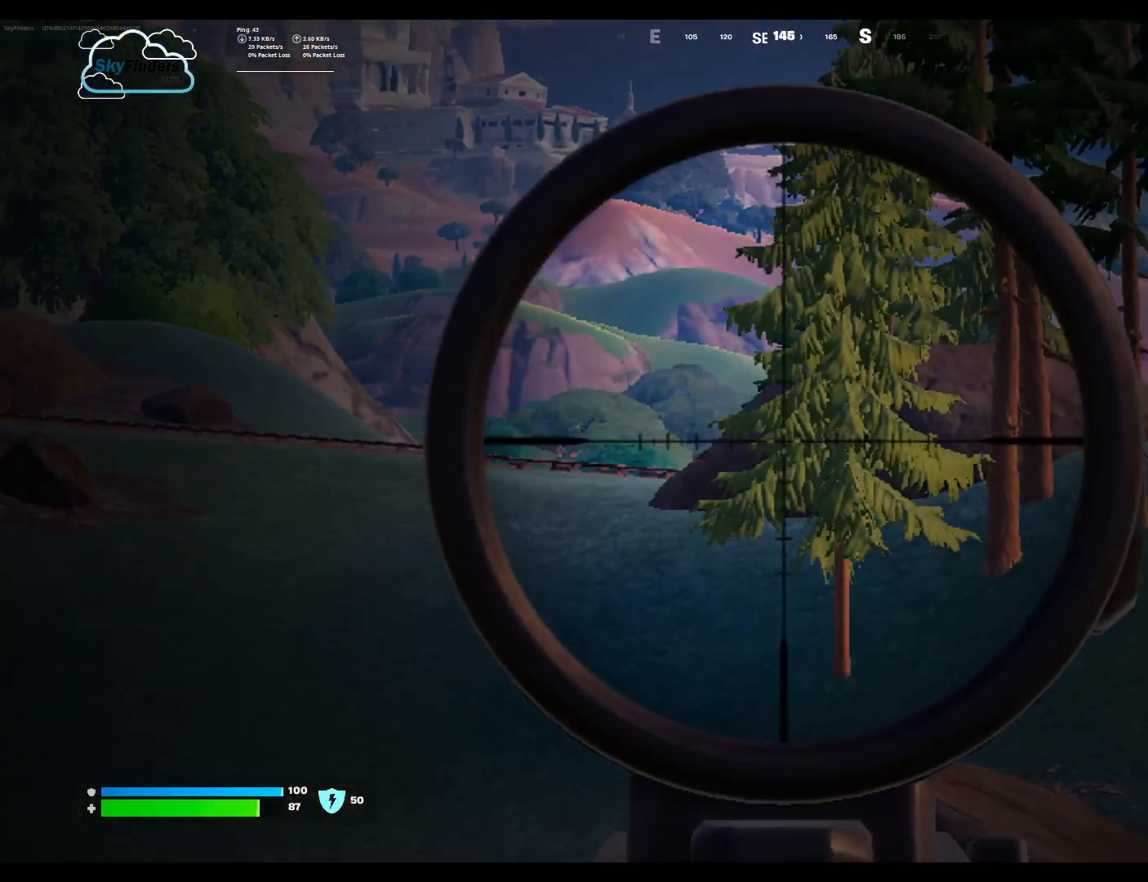
{"keys": ["w"], "mouse": [], "events": [[100, "mouse_right", "up"], [300, "w", "down"], [367, "d", "up"]]}
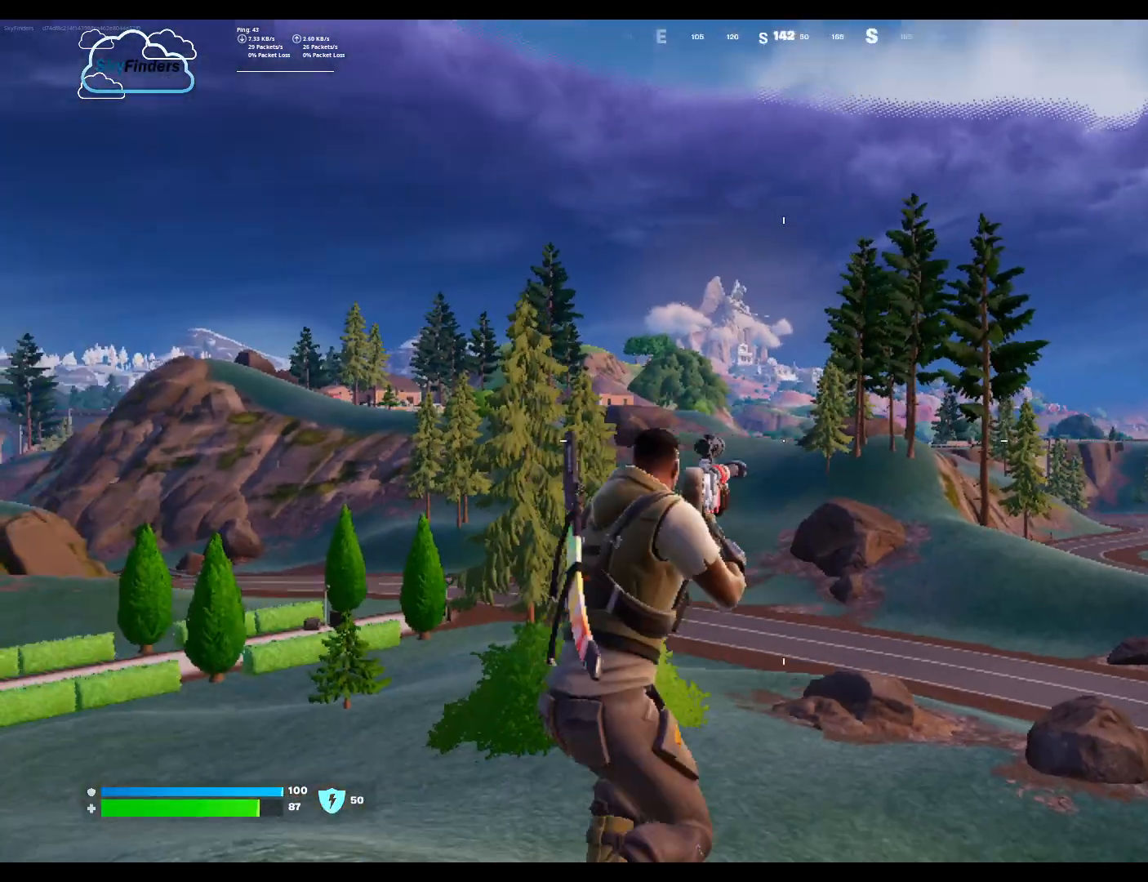
{"keys": ["w"], "mouse": [], "events": [[33, "shift", "down"], [267, "shift", "up"]]}
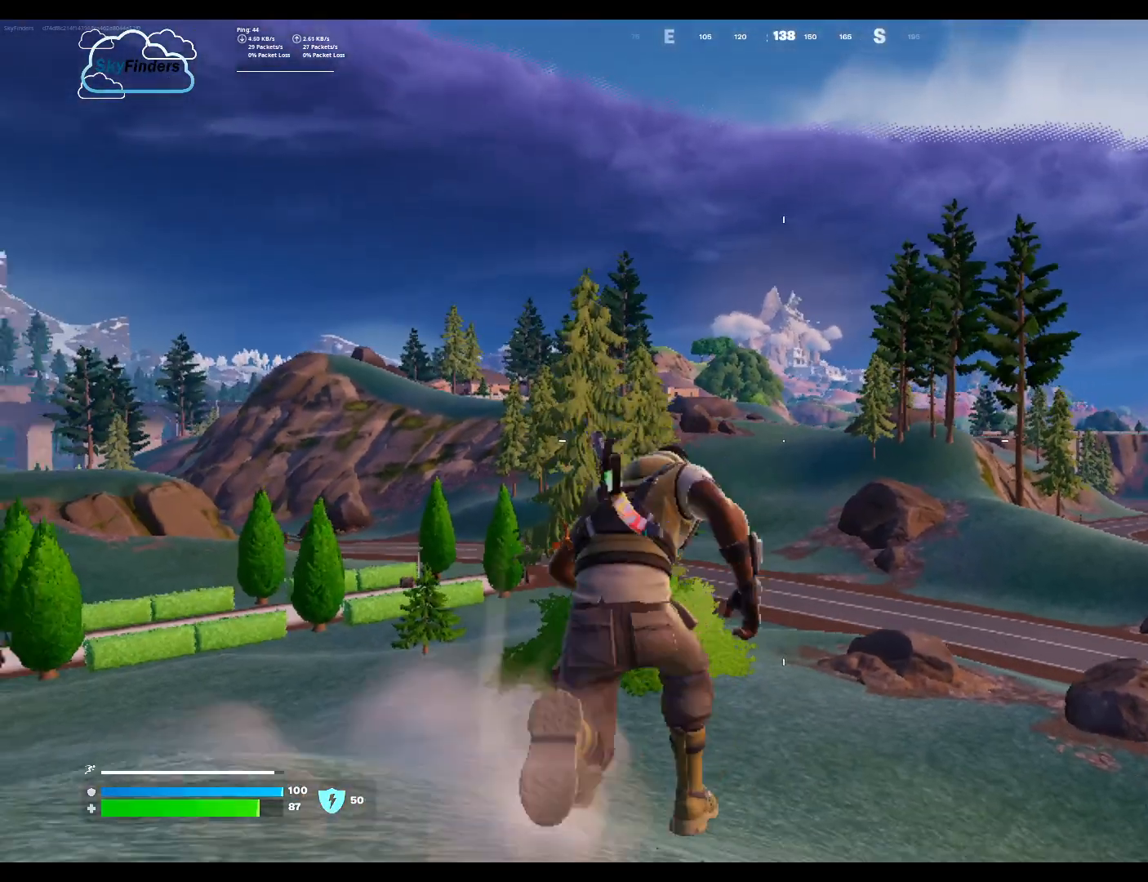
{"keys": ["w"], "mouse": [], "events": []}
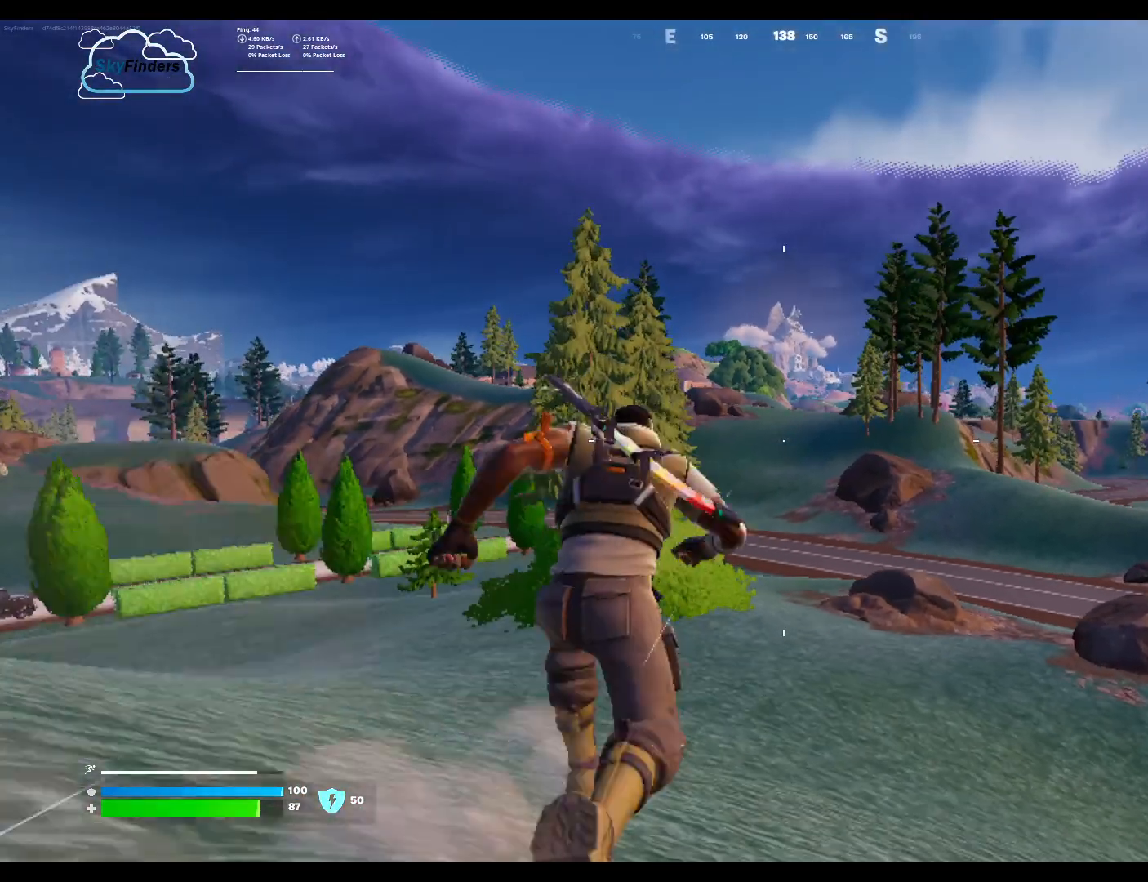
{"keys": ["ctrl", "w"], "mouse": [], "events": [[467, "ctrl", "down"]]}
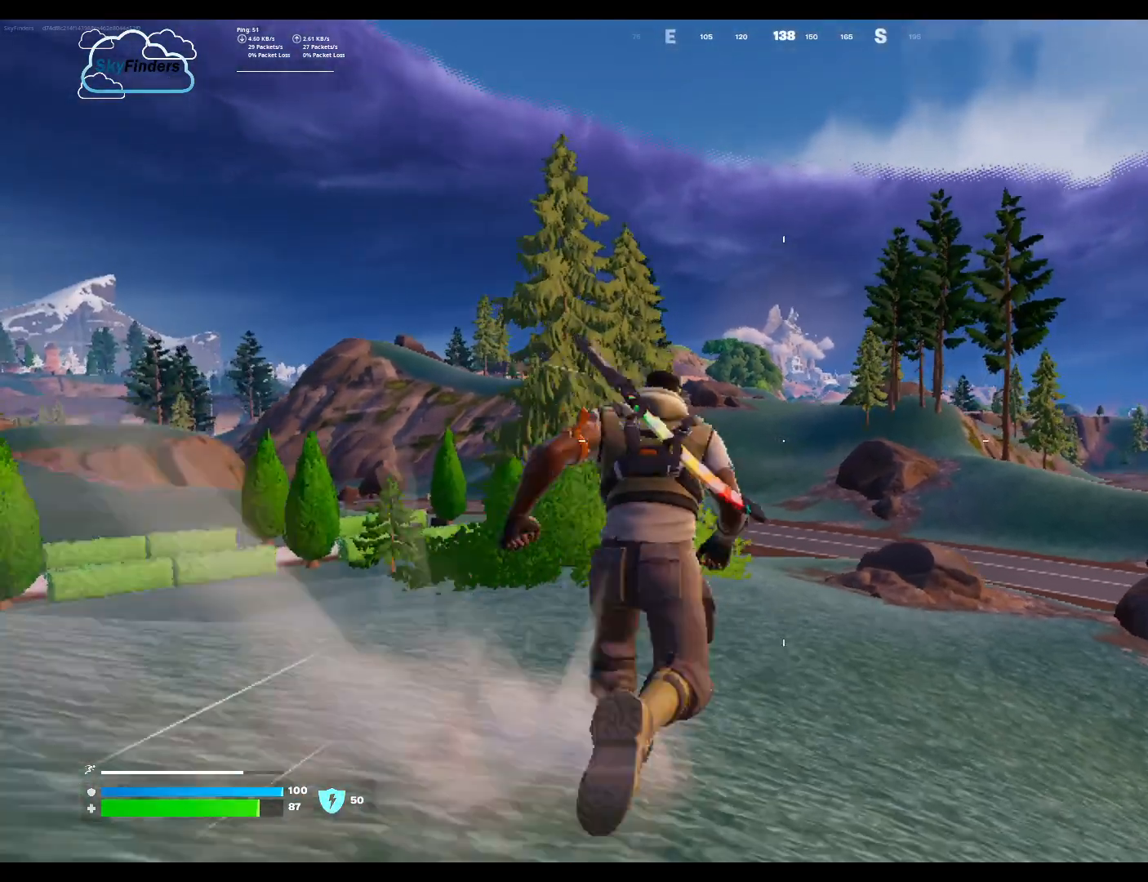
{"keys": ["w"], "mouse": [], "events": [[167, "ctrl", "up"]]}
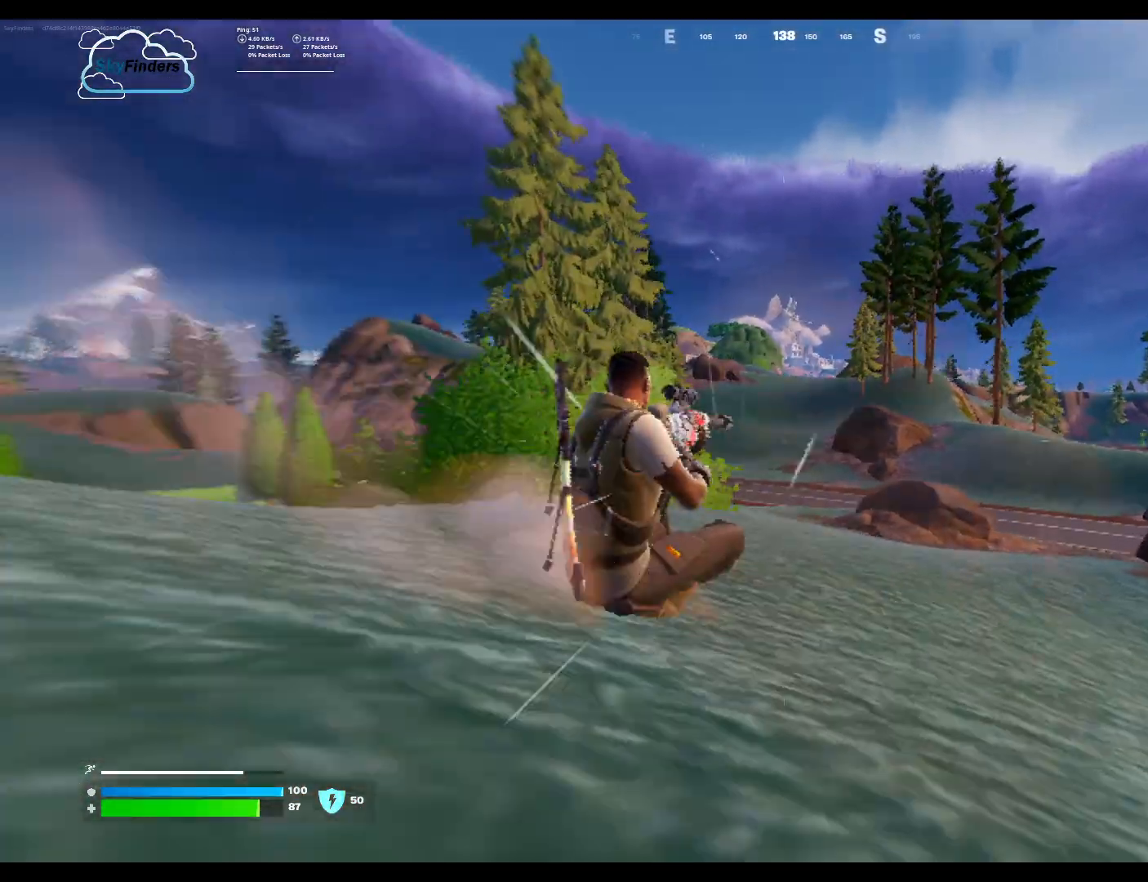
{"keys": ["w"], "mouse": [], "events": []}
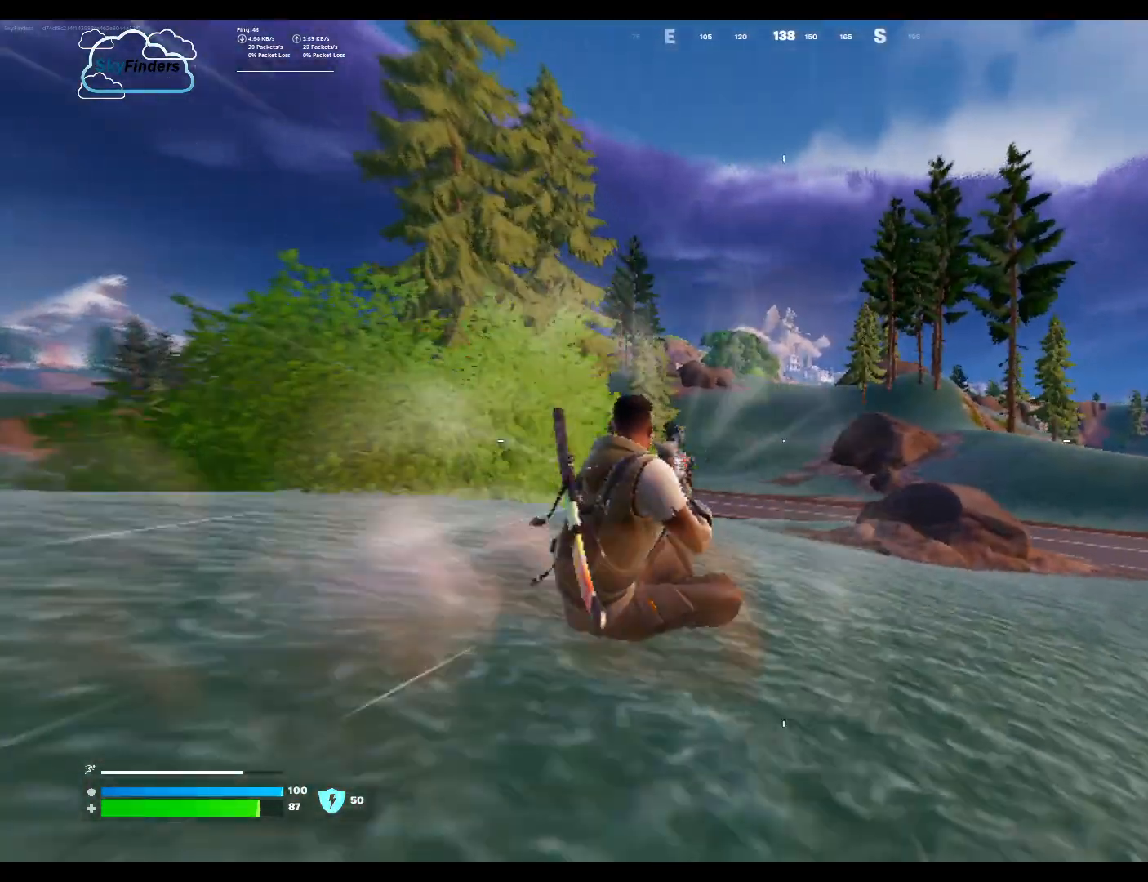
{"keys": ["w"], "mouse": [], "events": []}
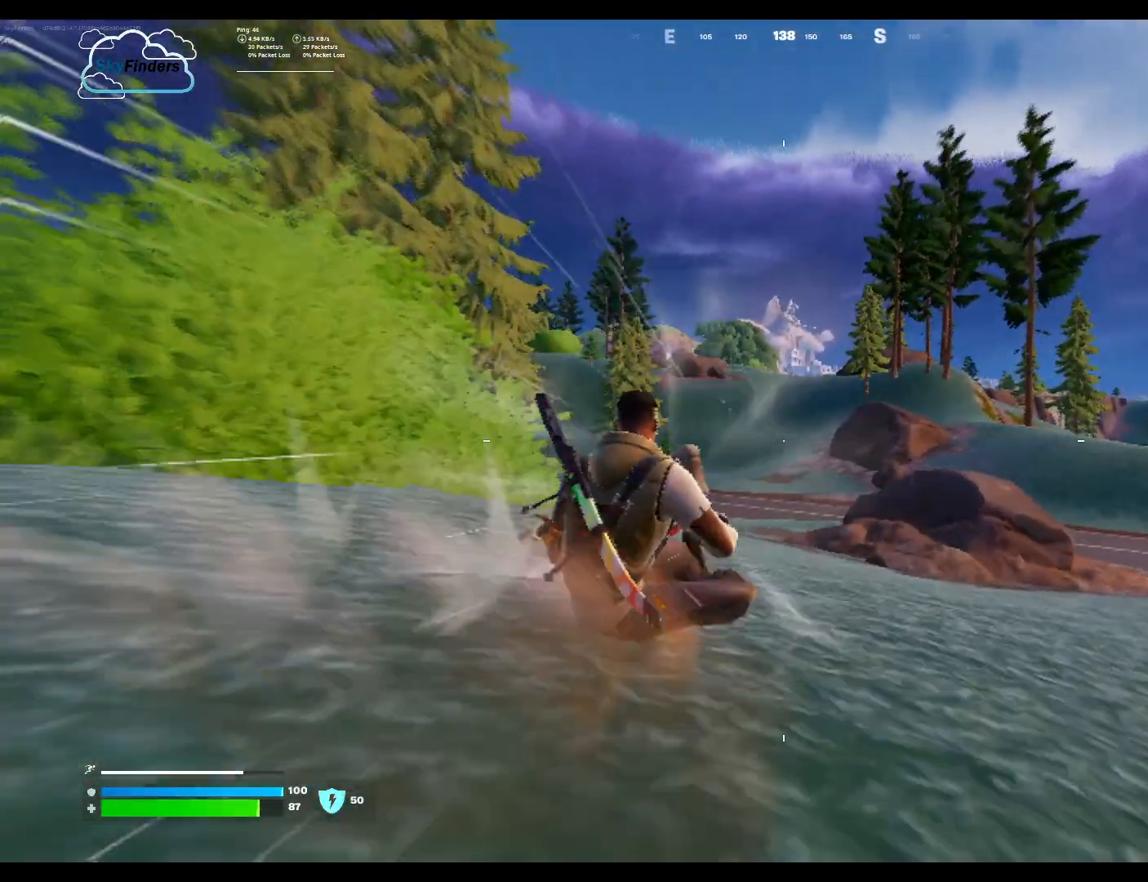
{"keys": ["w"], "mouse": [], "events": []}
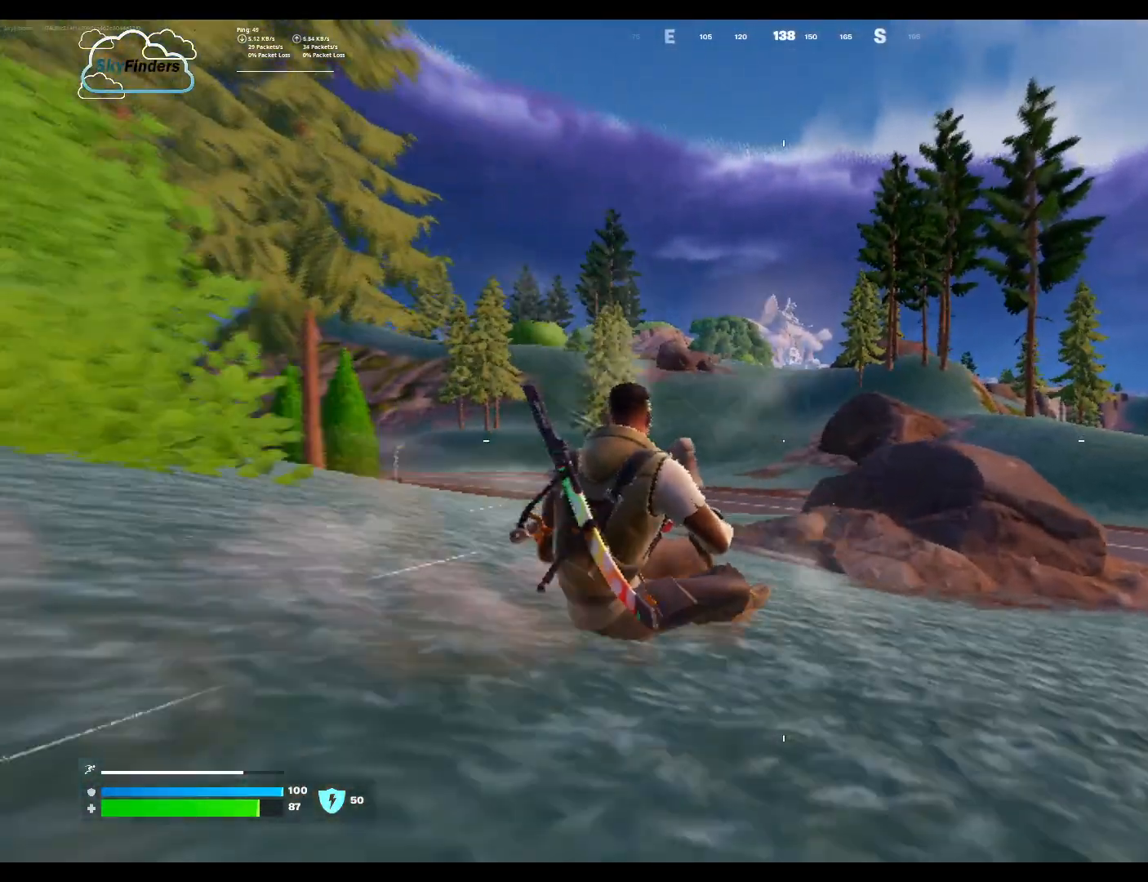
{"keys": ["w"], "mouse": [], "events": []}
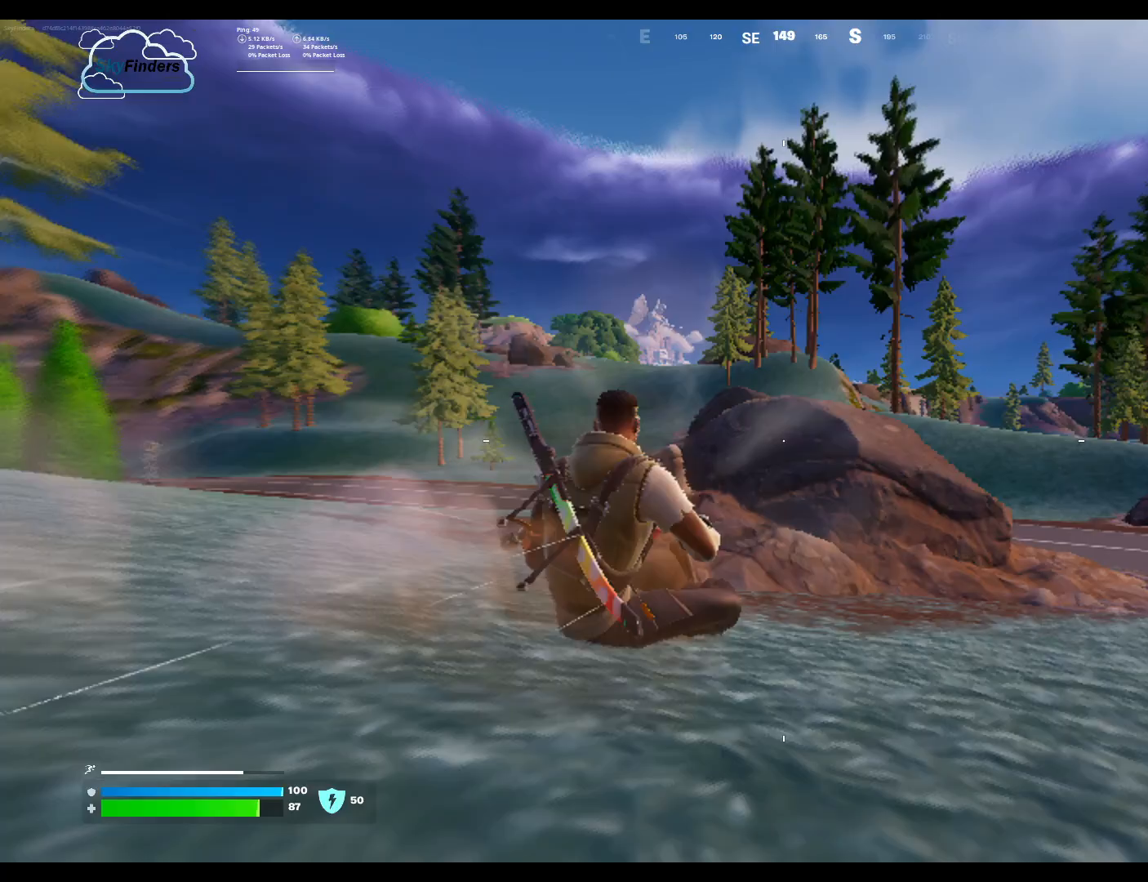
{"keys": ["w"], "mouse": [], "events": [[367, "space", "down"], [467, "space", "up"]]}
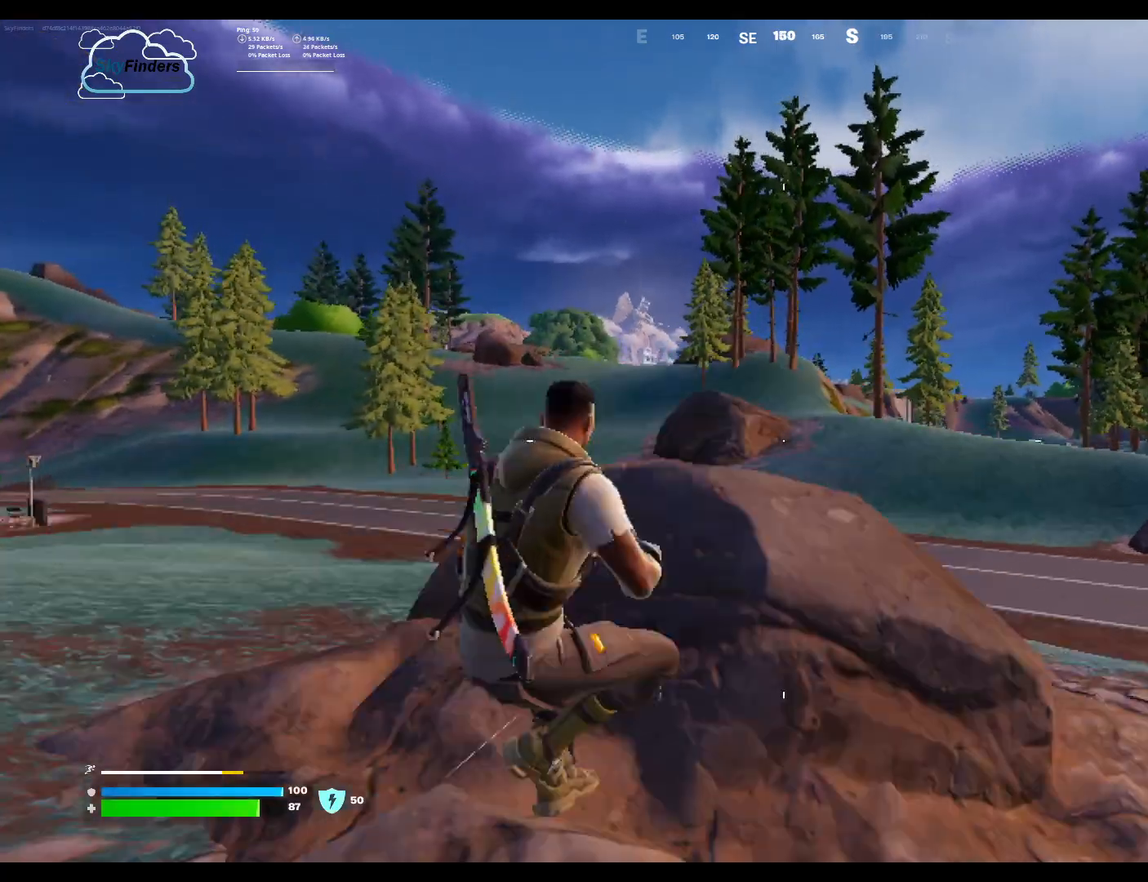
{"keys": ["w"], "mouse": [], "events": []}
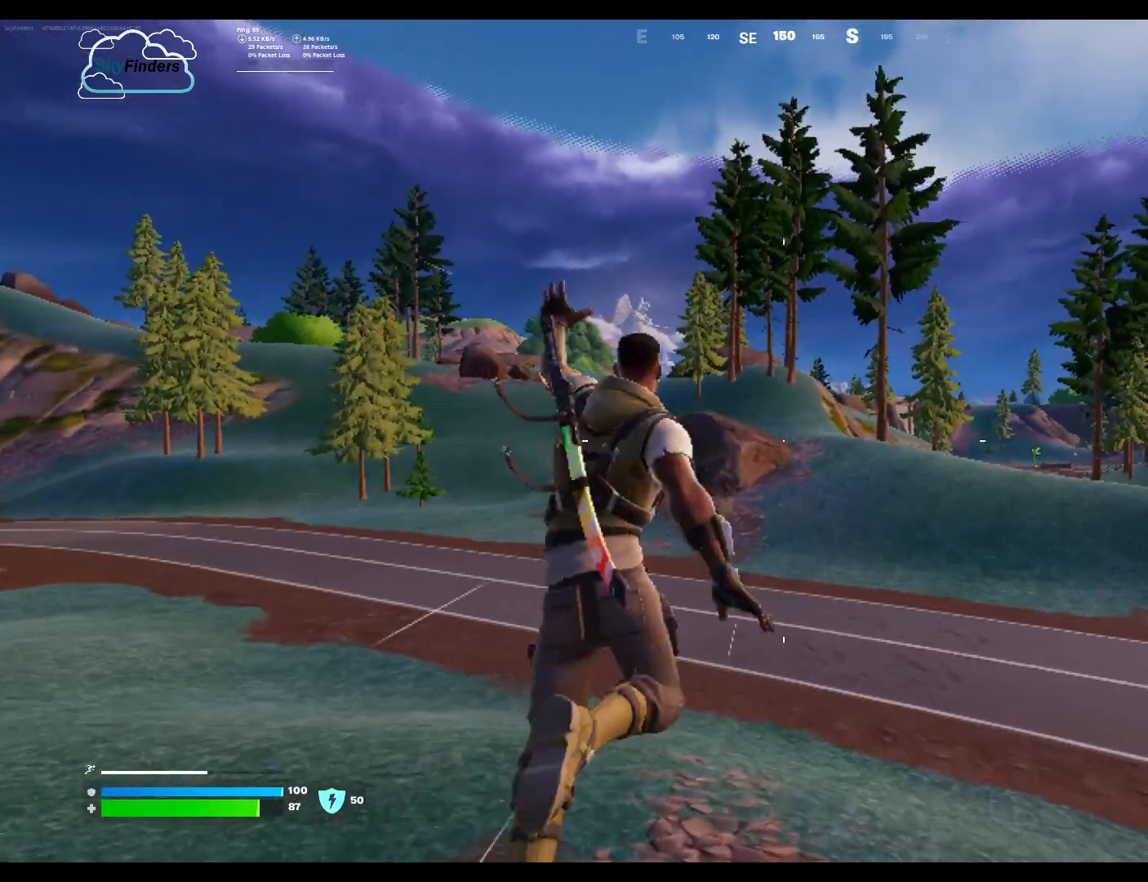
{"keys": ["w"], "mouse": [], "events": []}
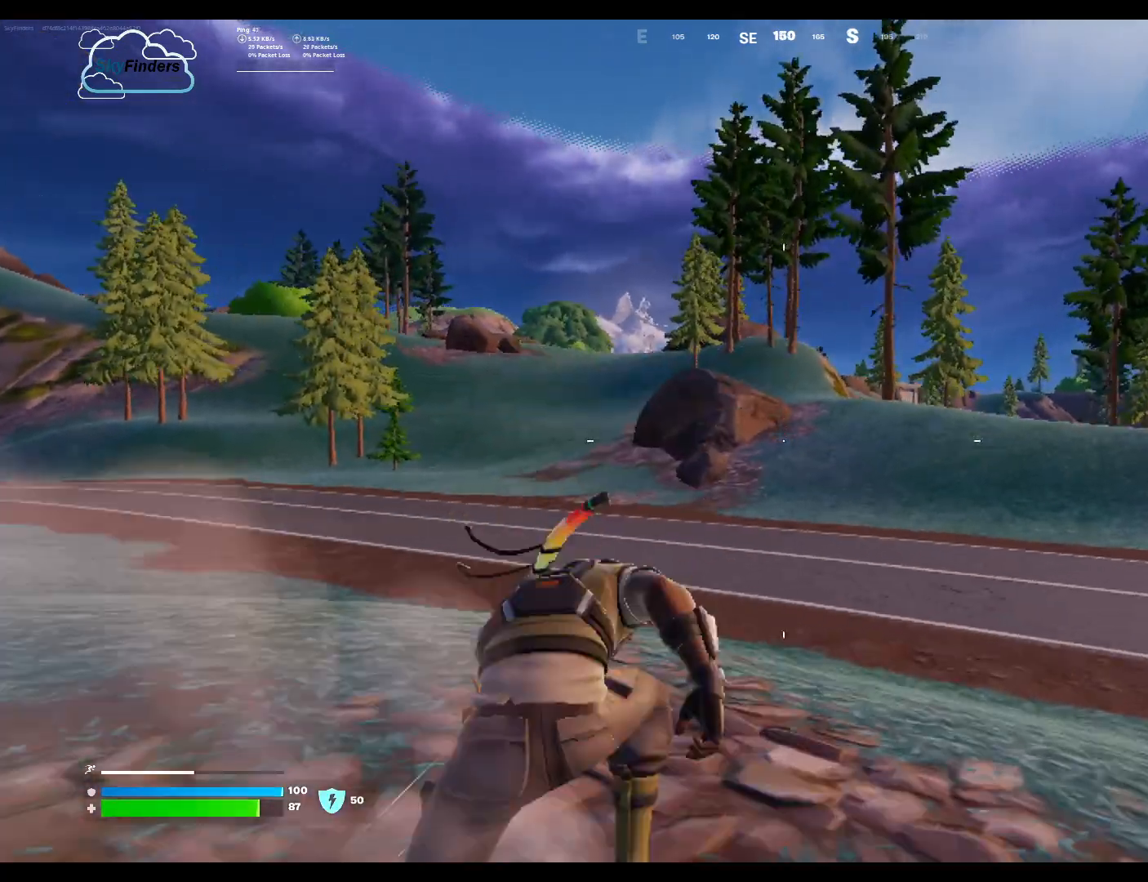
{"keys": ["w"], "mouse": [], "events": []}
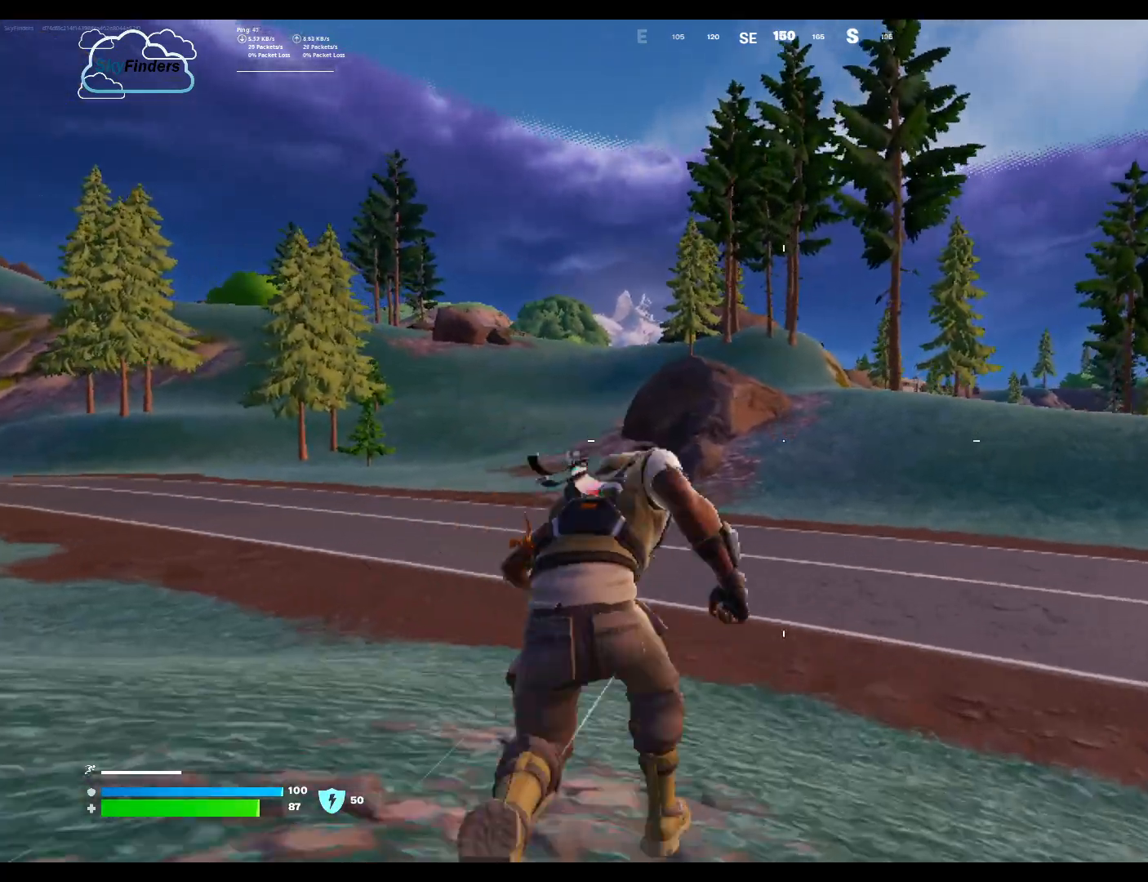
{"keys": ["w"], "mouse": [], "events": []}